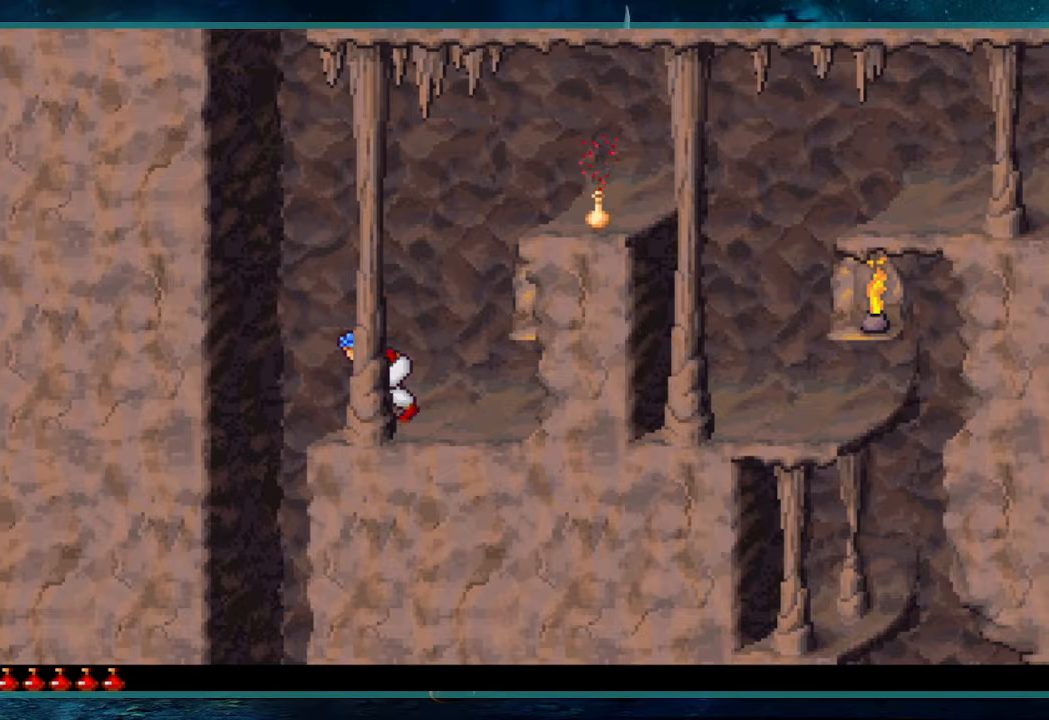
Gameplay with keyboard; each line is a JSON object with the keys held at the frame after it. "events" lists presses ("down") and releases ("up") of "alt", "c", "ctrl", "down", "escape", "g", "l", "left", "right", "shift", "space" and "up" between this image and that frame as [ms after this image, input, new state], when the widget could be followed in between. No other keys are recorded. Mouse input is not recorded.
{"keys": ["right"], "events": []}
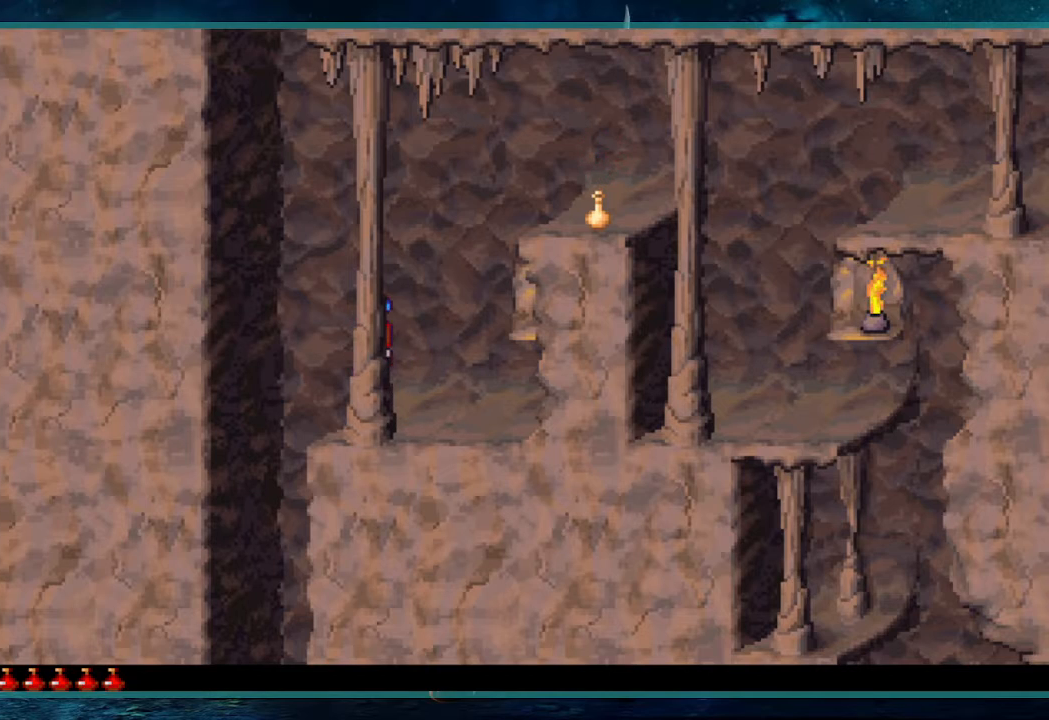
{"keys": ["right", "shift"], "events": [[233, "right", "up"], [233, "shift", "down"], [367, "right", "down"]]}
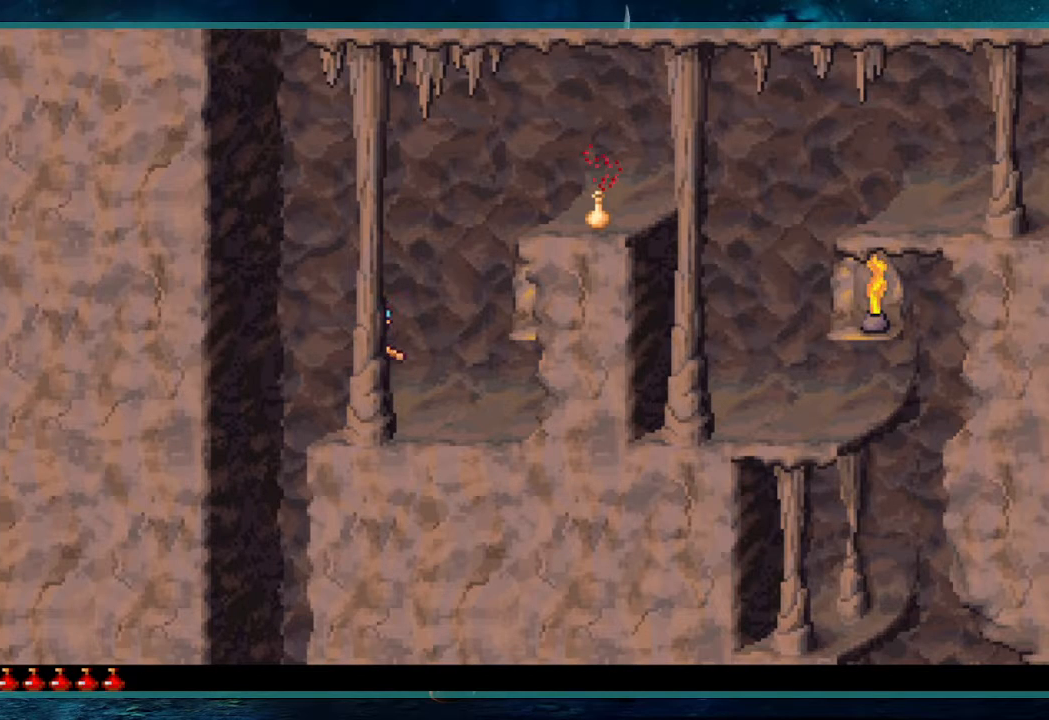
{"keys": ["right", "shift"], "events": []}
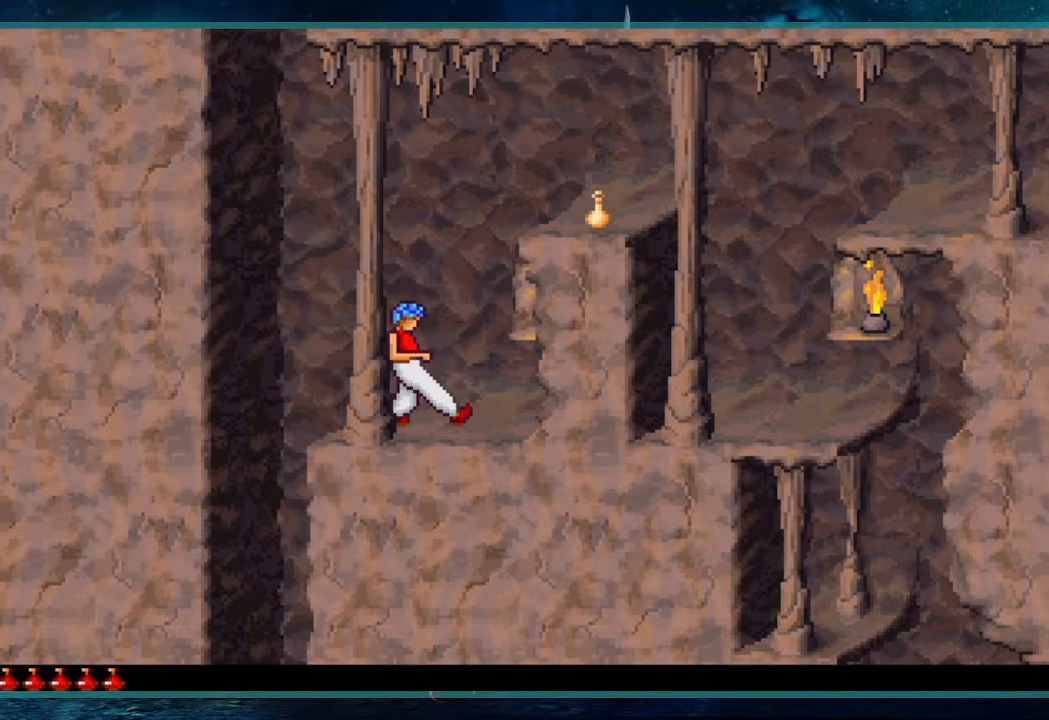
{"keys": ["up"], "events": [[33, "right", "up"], [33, "shift", "up"], [117, "up", "down"]]}
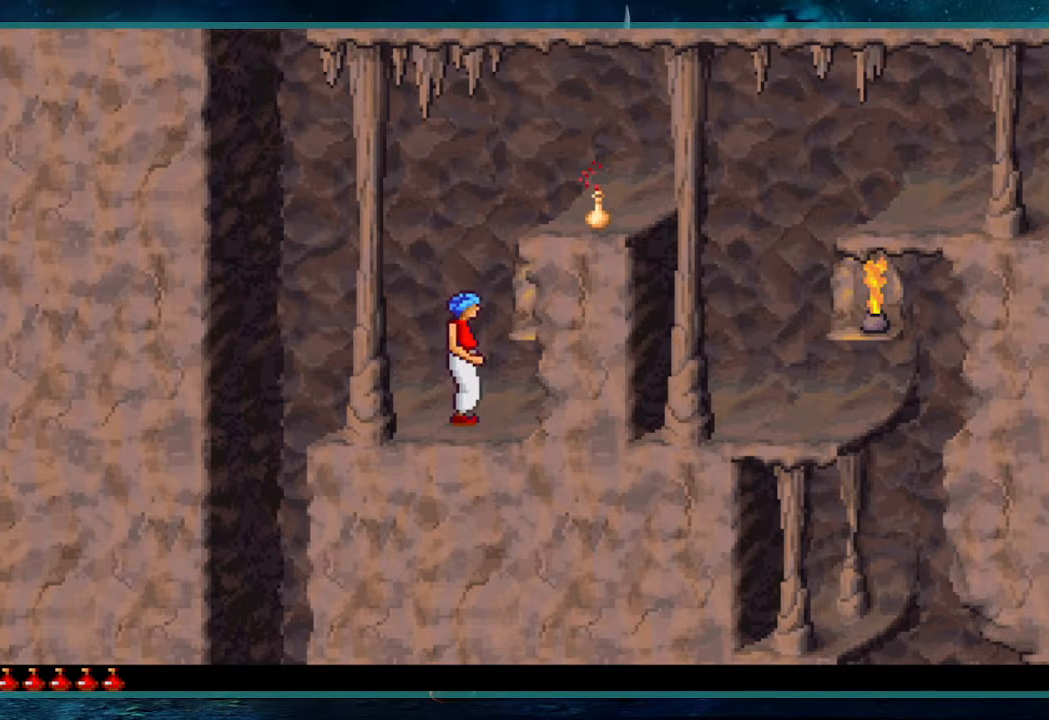
{"keys": ["up"], "events": []}
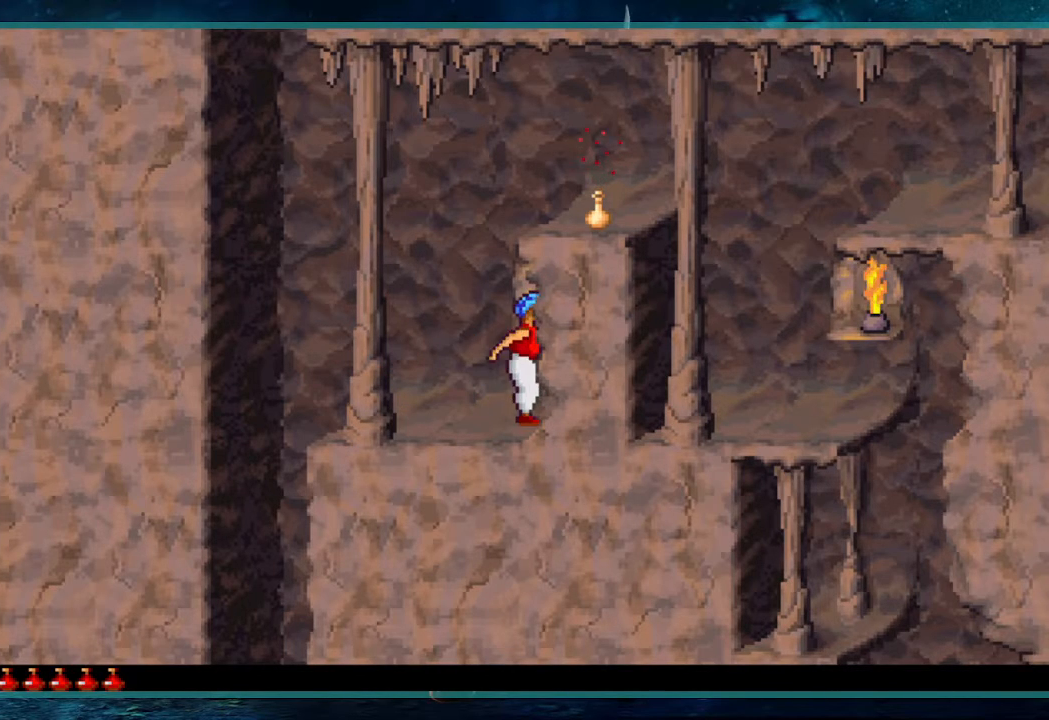
{"keys": ["up"], "events": []}
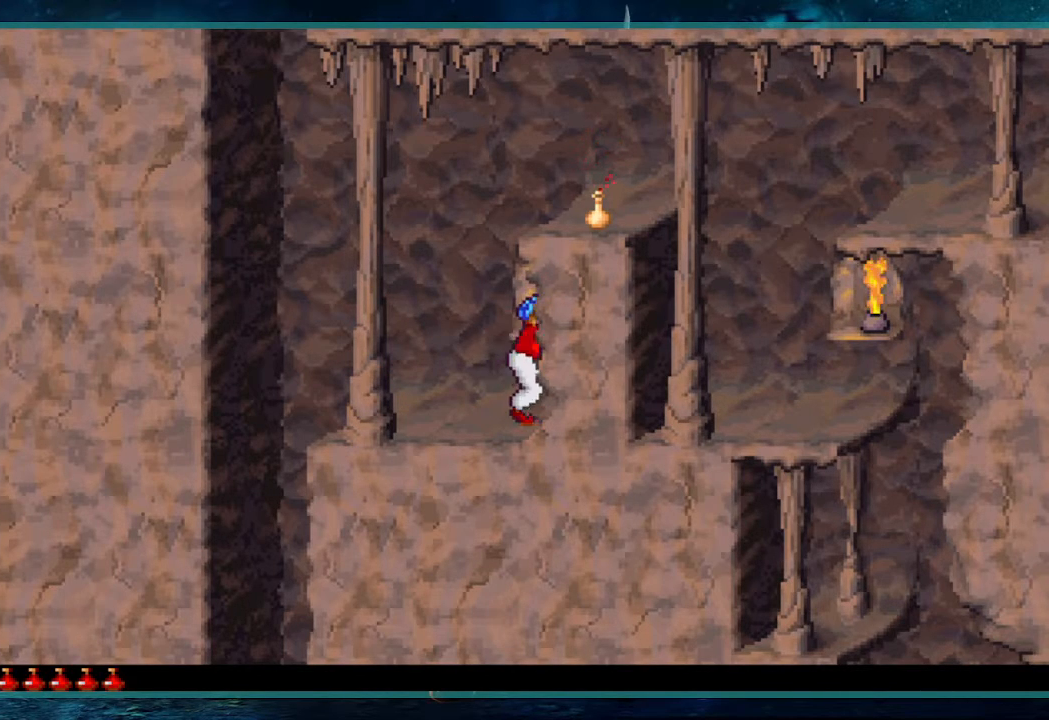
{"keys": ["up"], "events": []}
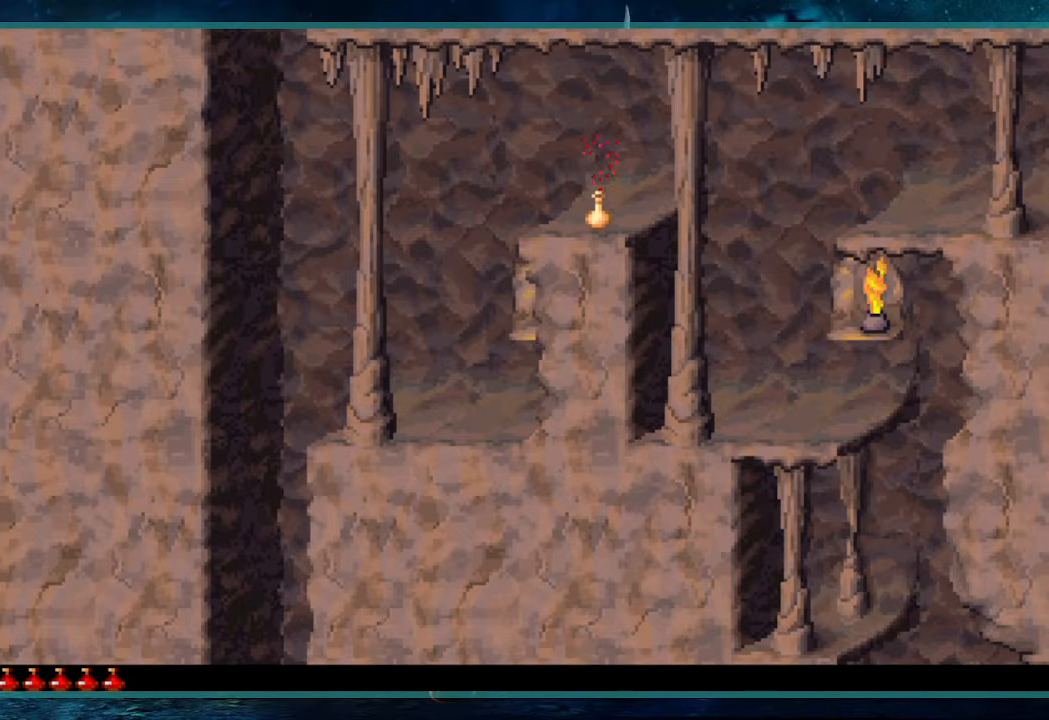
{"keys": [], "events": [[367, "up", "up"]]}
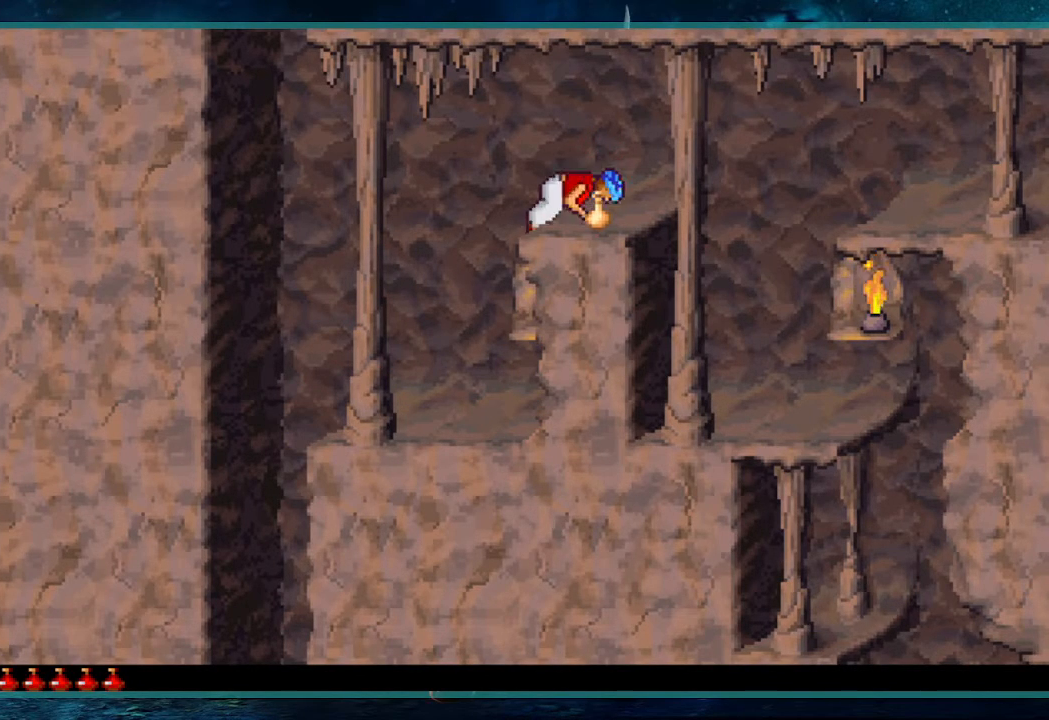
{"keys": ["right"], "events": [[17, "right", "down"]]}
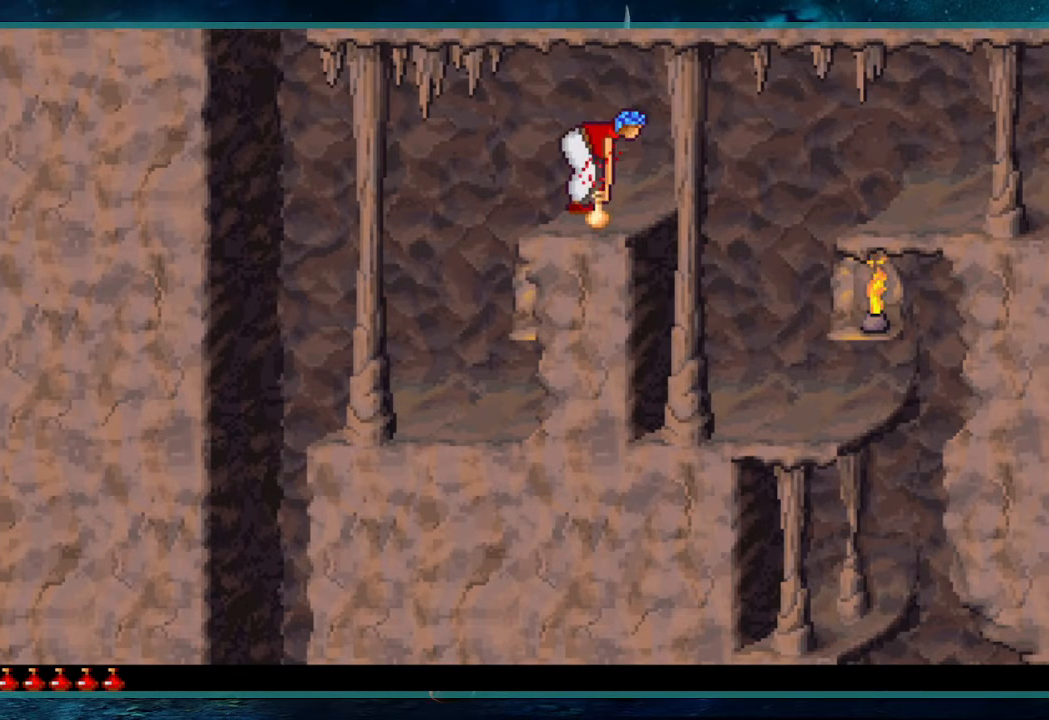
{"keys": ["right"], "events": []}
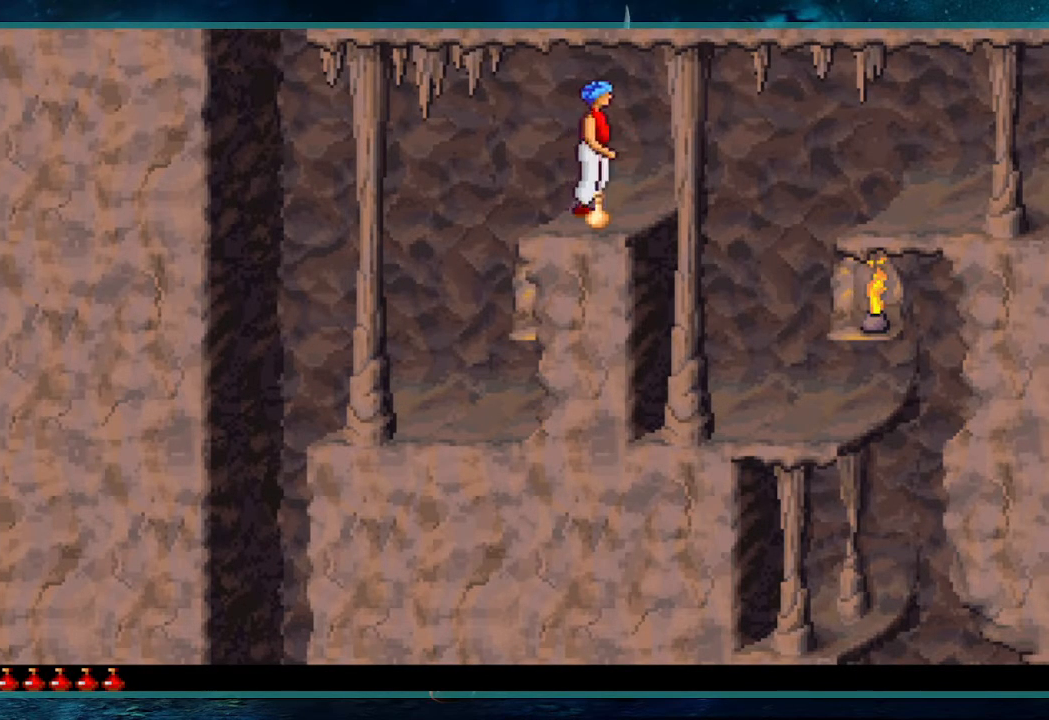
{"keys": ["down", "right", "shift"], "events": [[83, "shift", "down"], [133, "down", "down"]]}
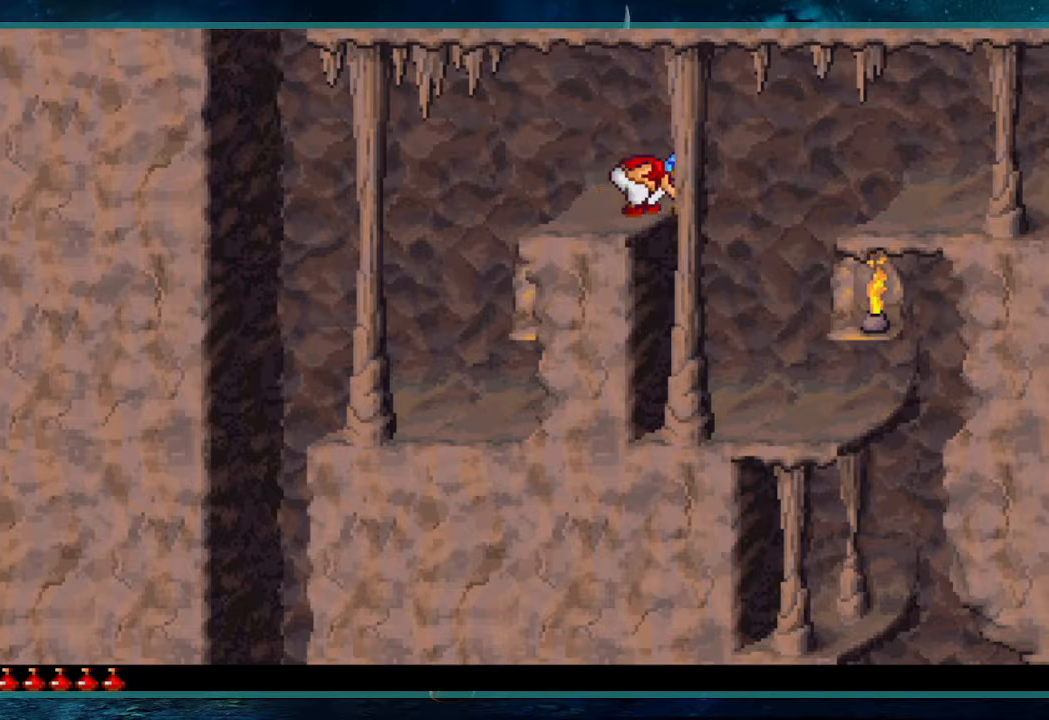
{"keys": [], "events": [[100, "shift", "up"], [150, "down", "up"], [150, "right", "up"]]}
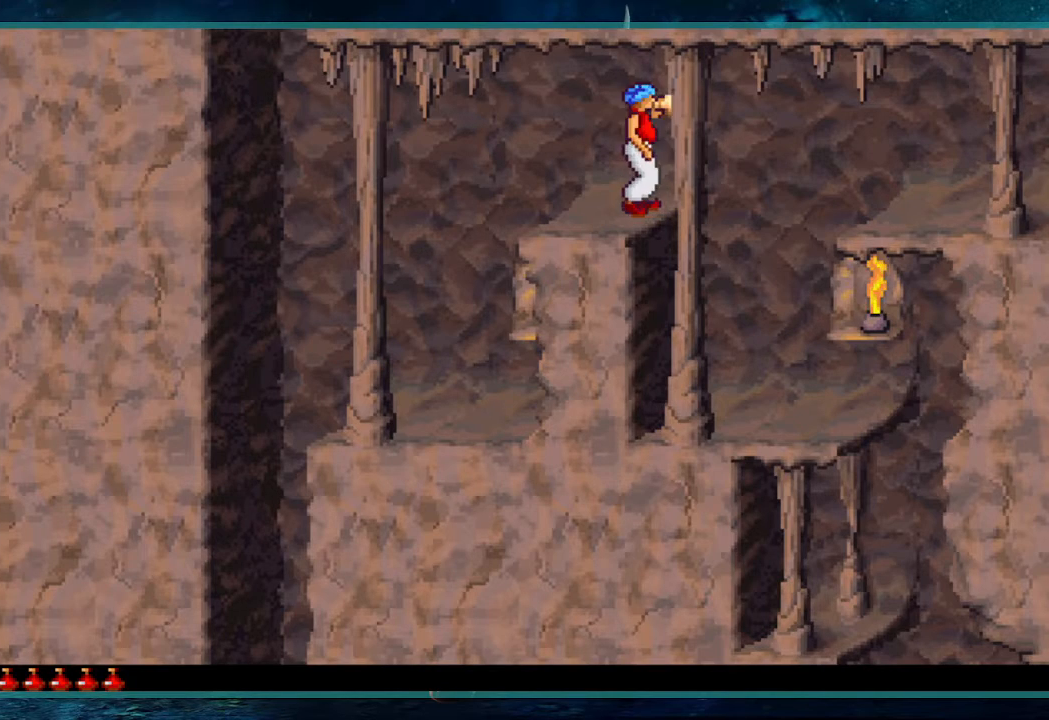
{"keys": ["up"], "events": [[500, "up", "down"]]}
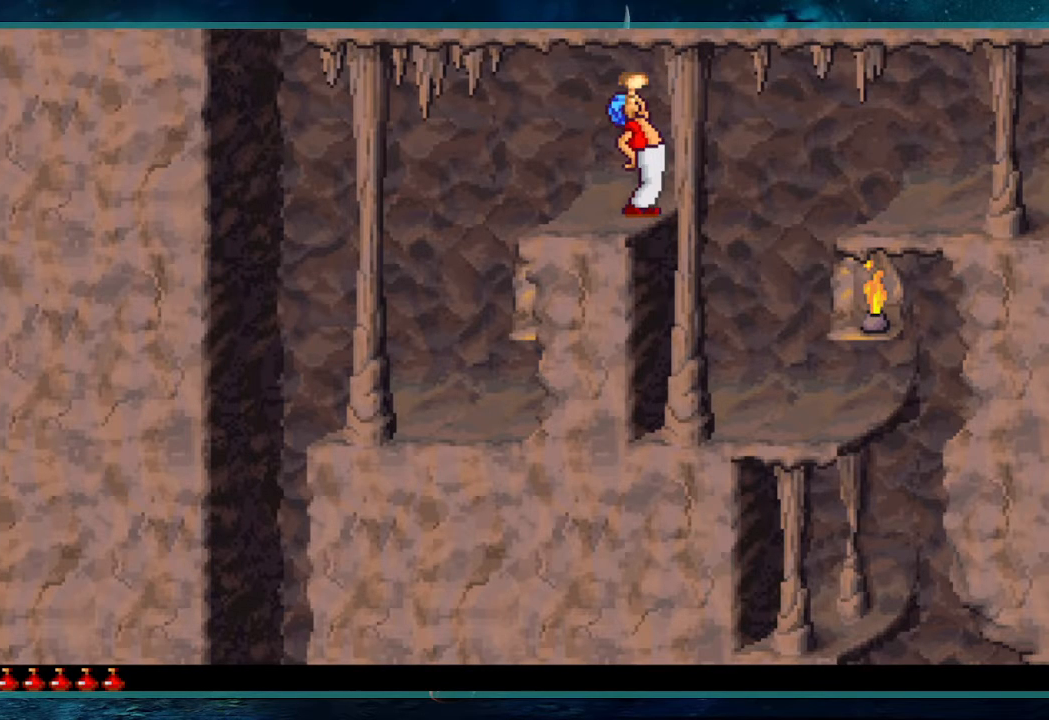
{"keys": ["right", "up"], "events": [[183, "right", "down"]]}
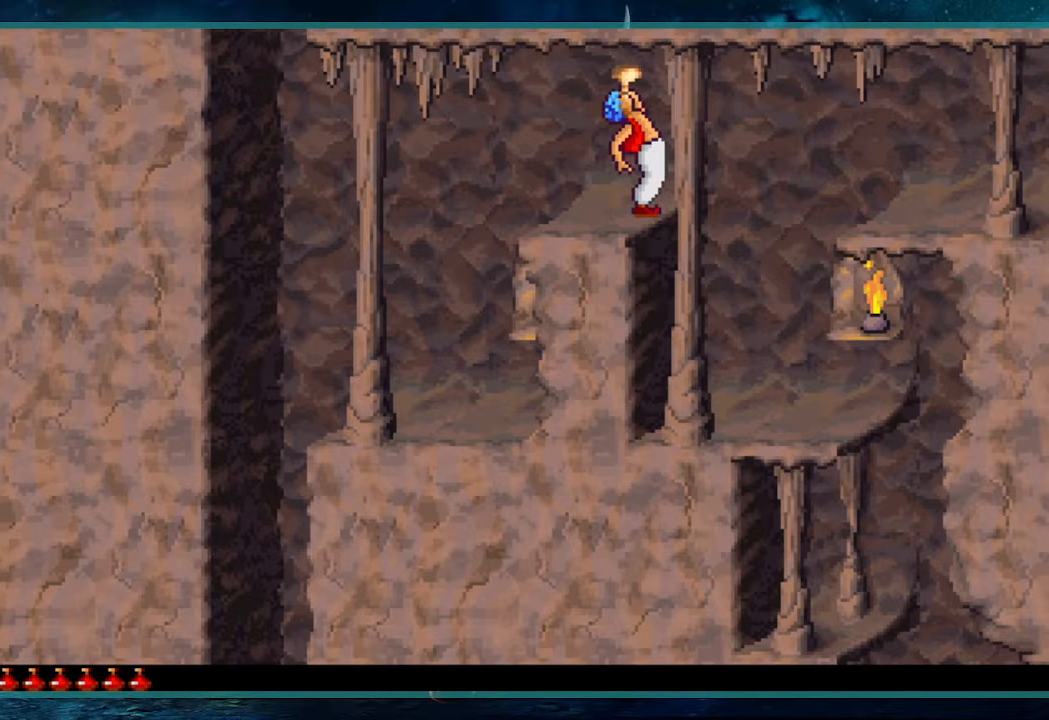
{"keys": ["right", "up"], "events": []}
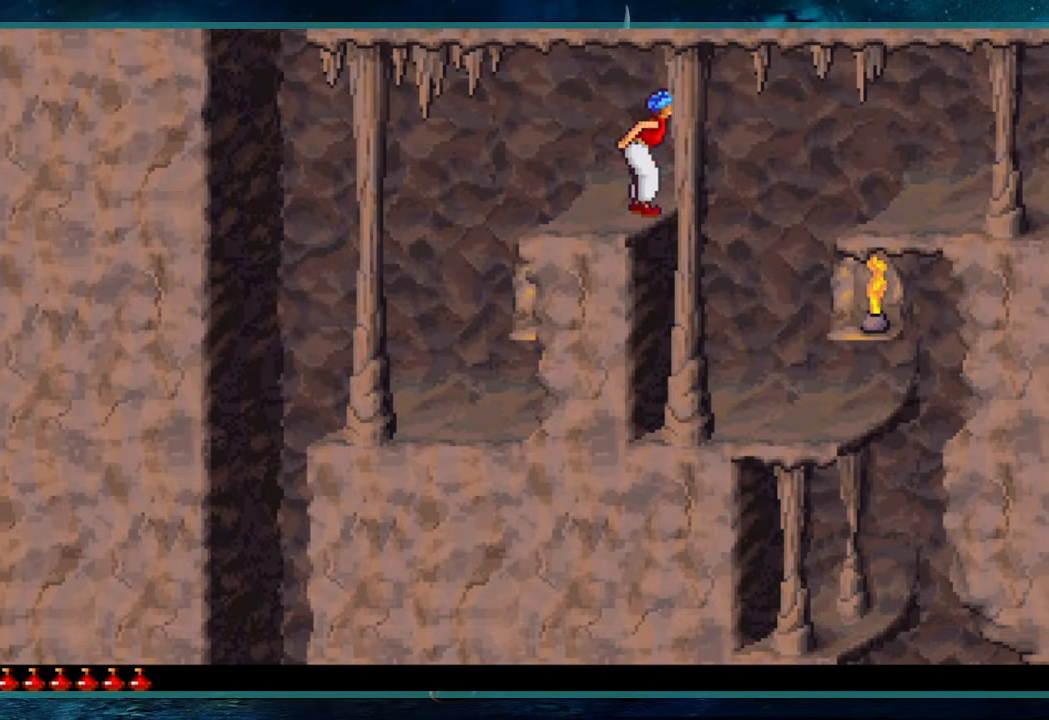
{"keys": [], "events": [[167, "right", "up"], [167, "up", "up"]]}
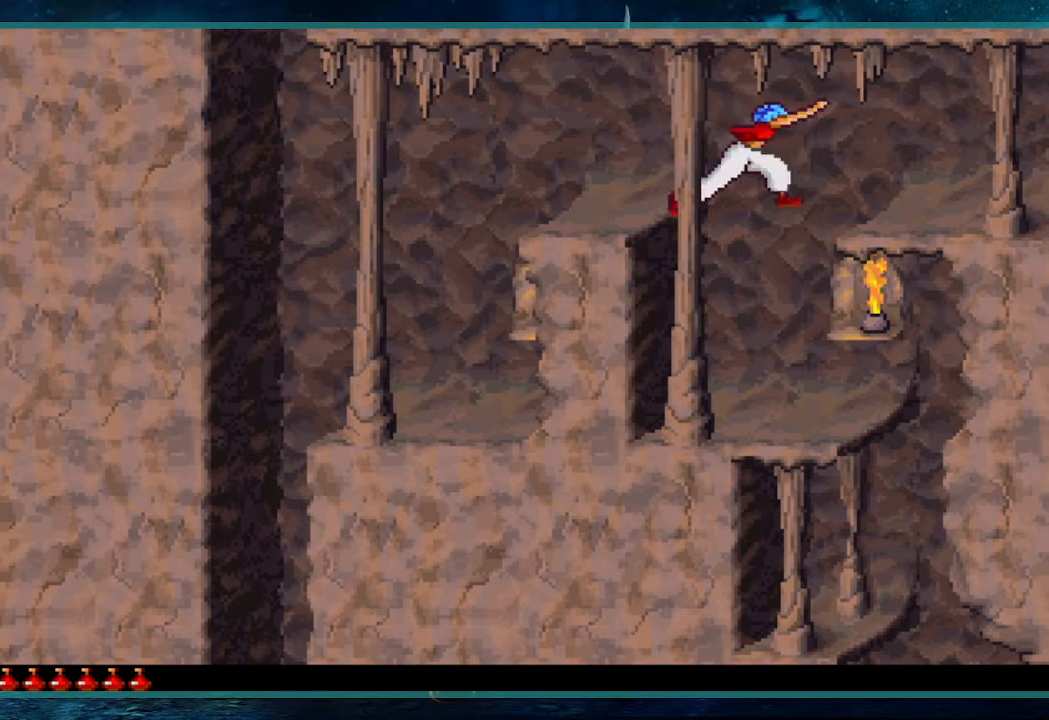
{"keys": ["right"], "events": [[233, "right", "down"]]}
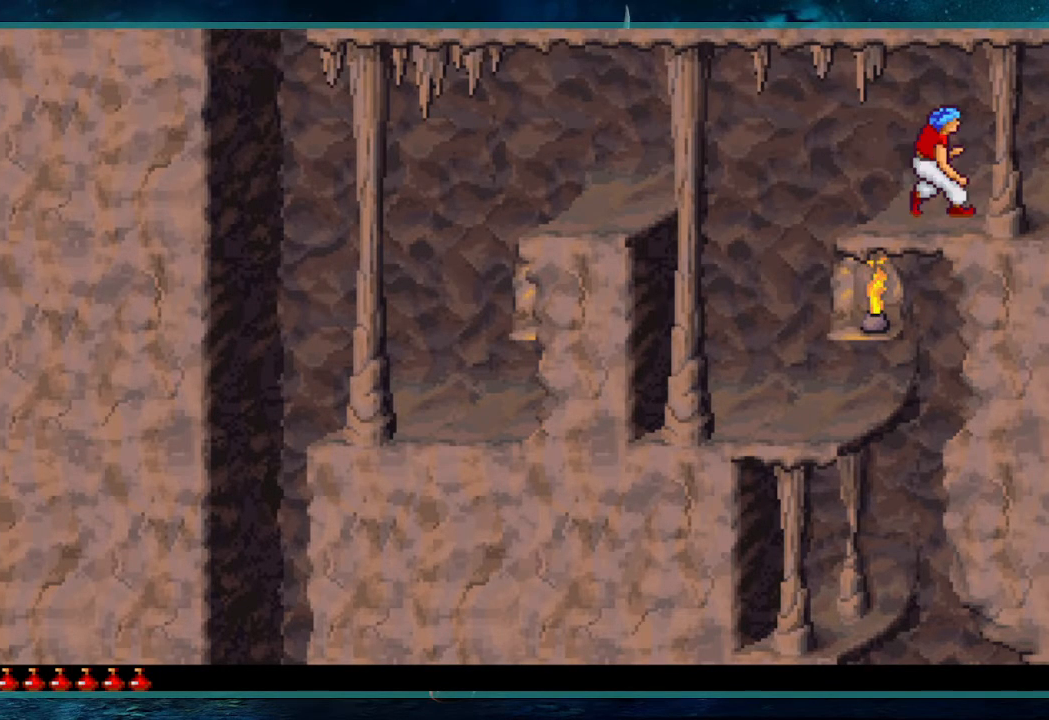
{"keys": ["right"], "events": []}
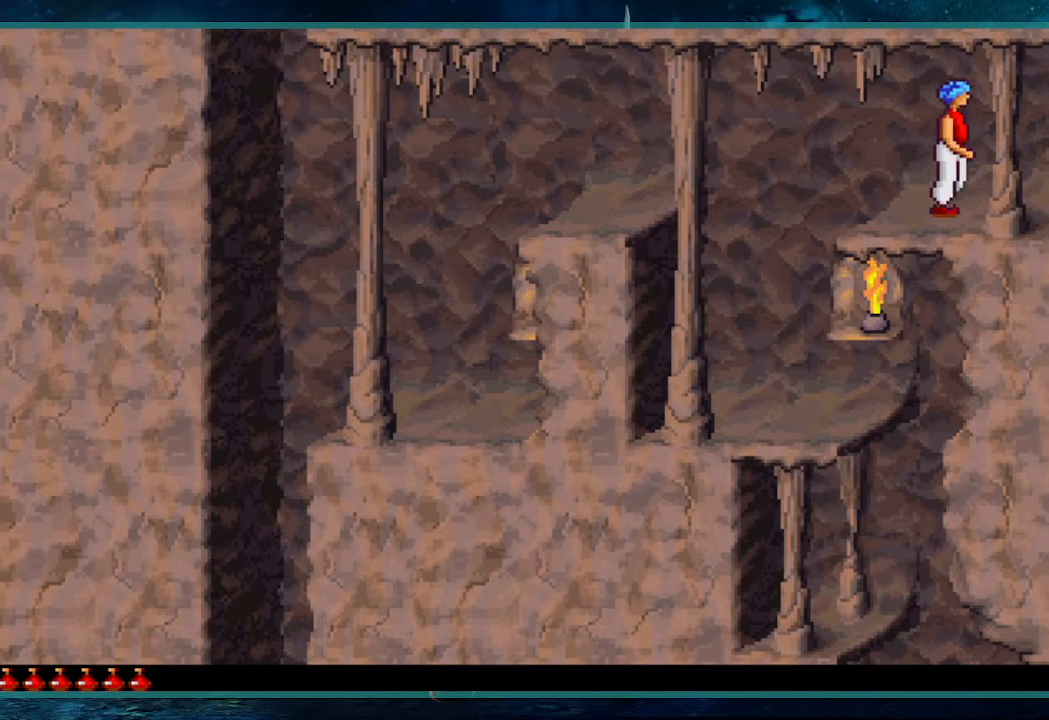
{"keys": ["right"], "events": []}
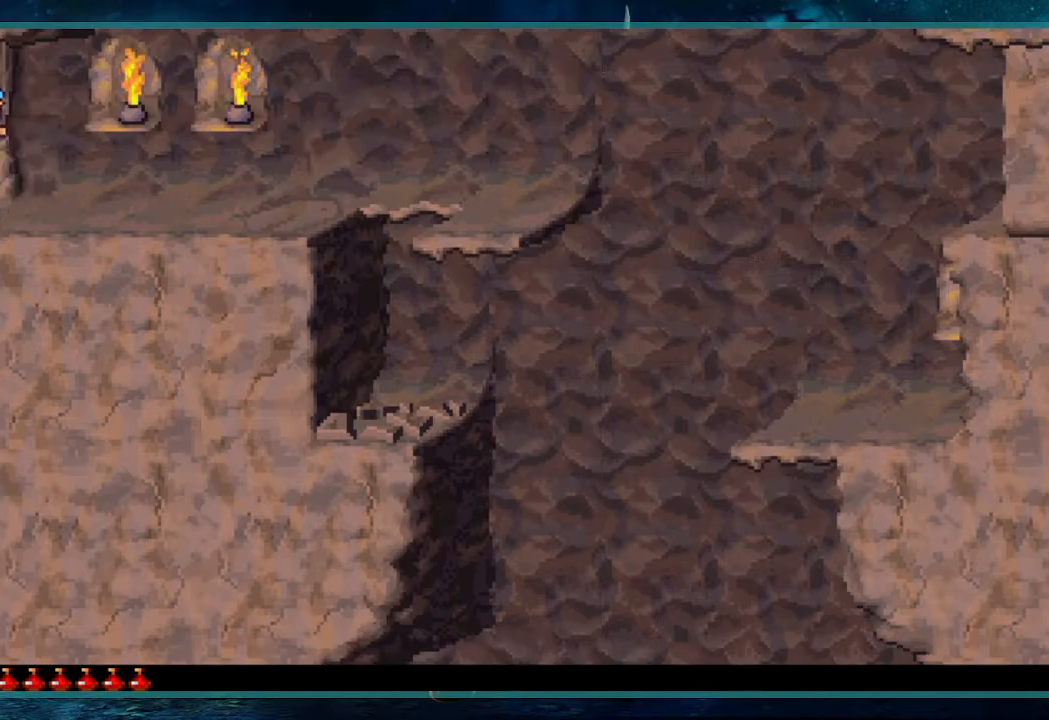
{"keys": ["right"], "events": []}
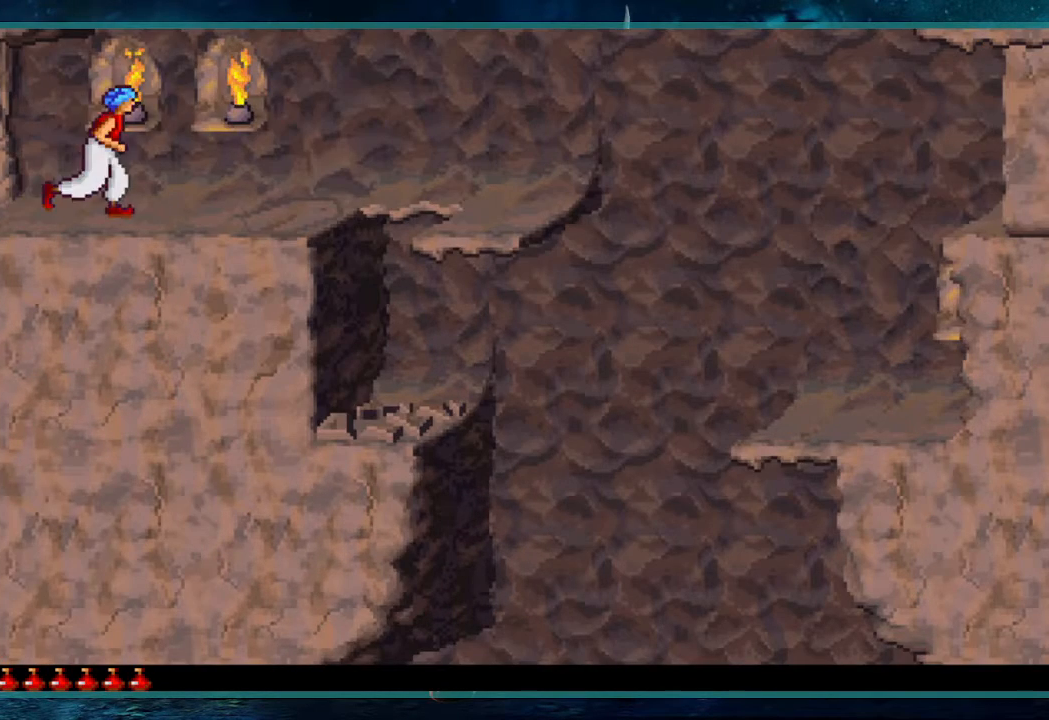
{"keys": ["right", "shift", "up"], "events": [[150, "up", "down"], [483, "shift", "down"]]}
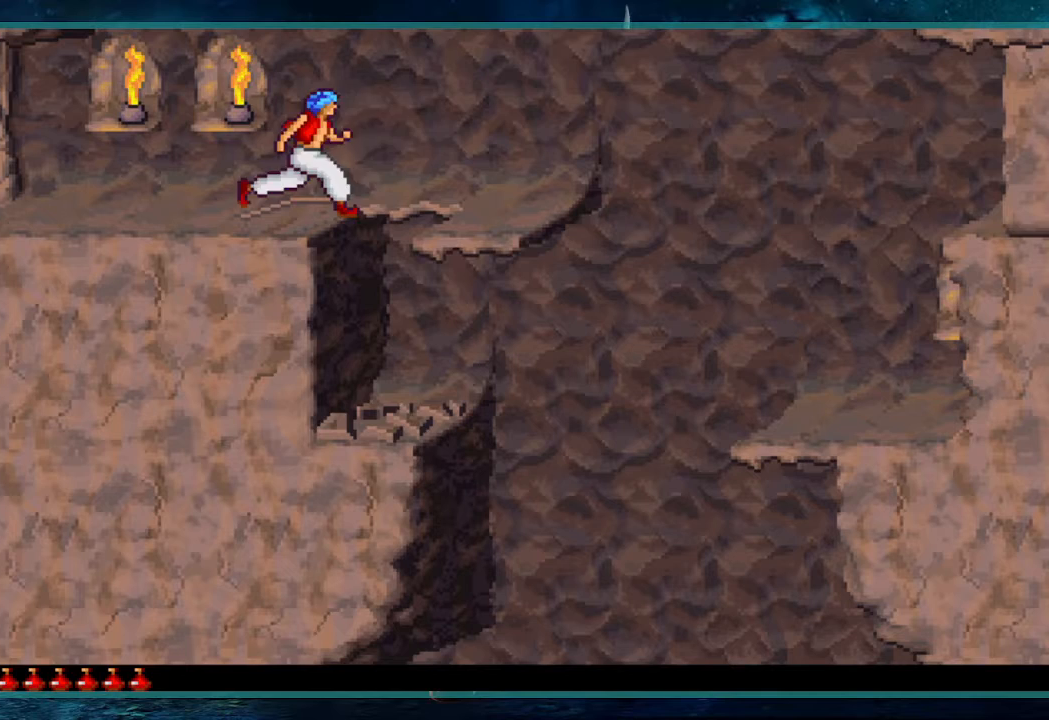
{"keys": ["shift", "up"], "events": [[217, "right", "up"]]}
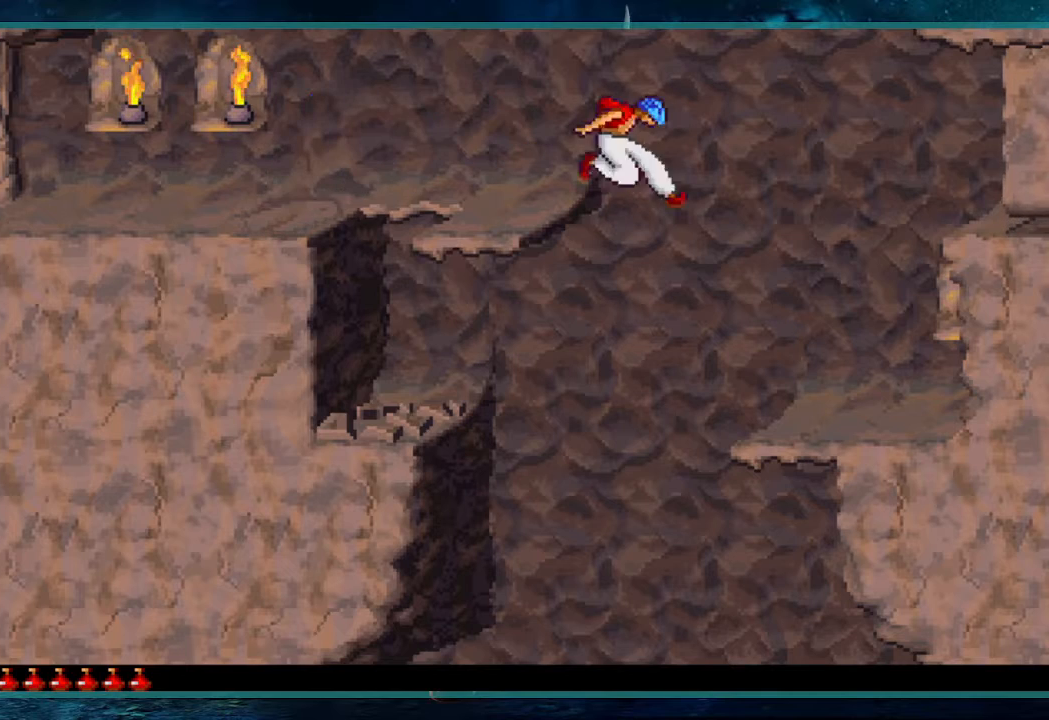
{"keys": ["shift", "up"], "events": []}
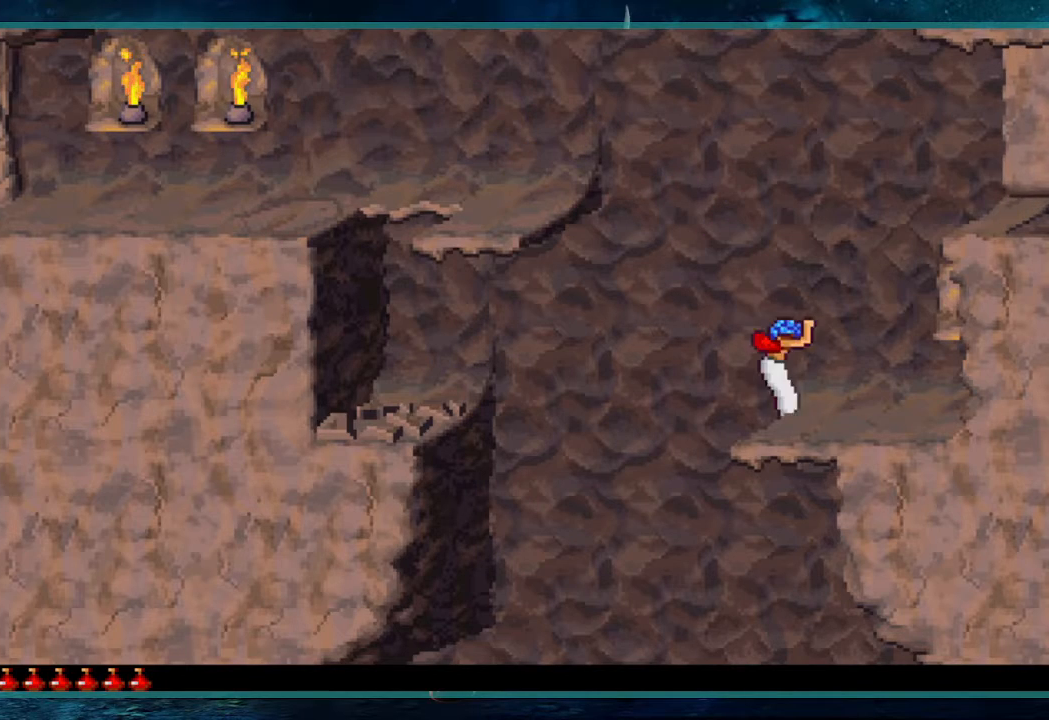
{"keys": ["shift", "up"], "events": []}
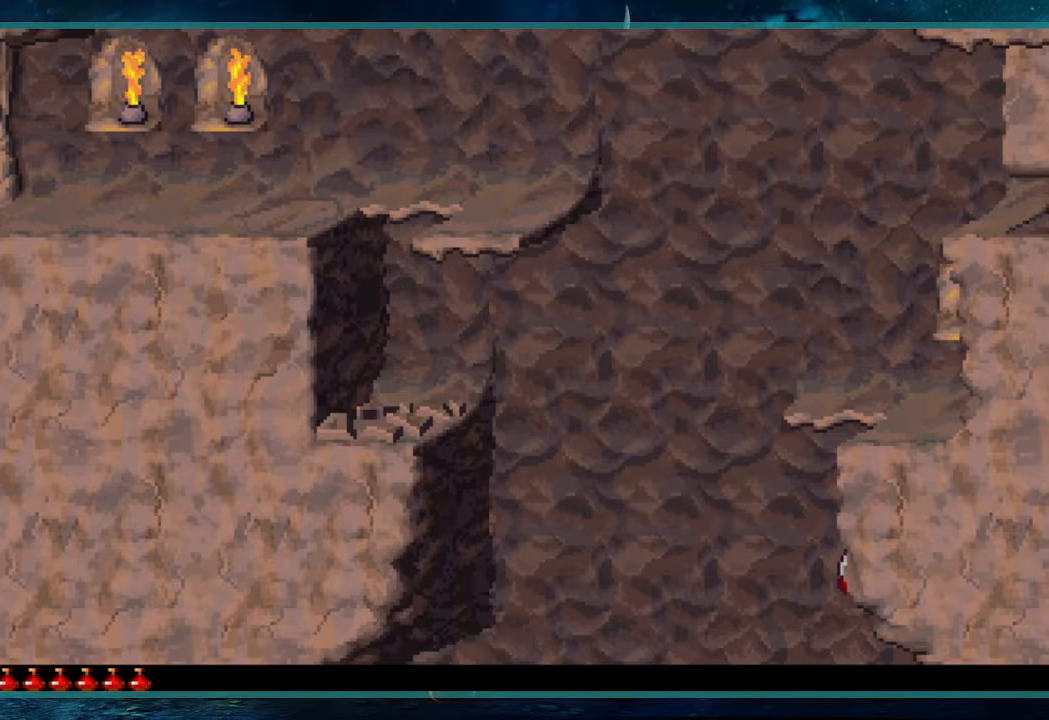
{"keys": ["shift", "up"], "events": []}
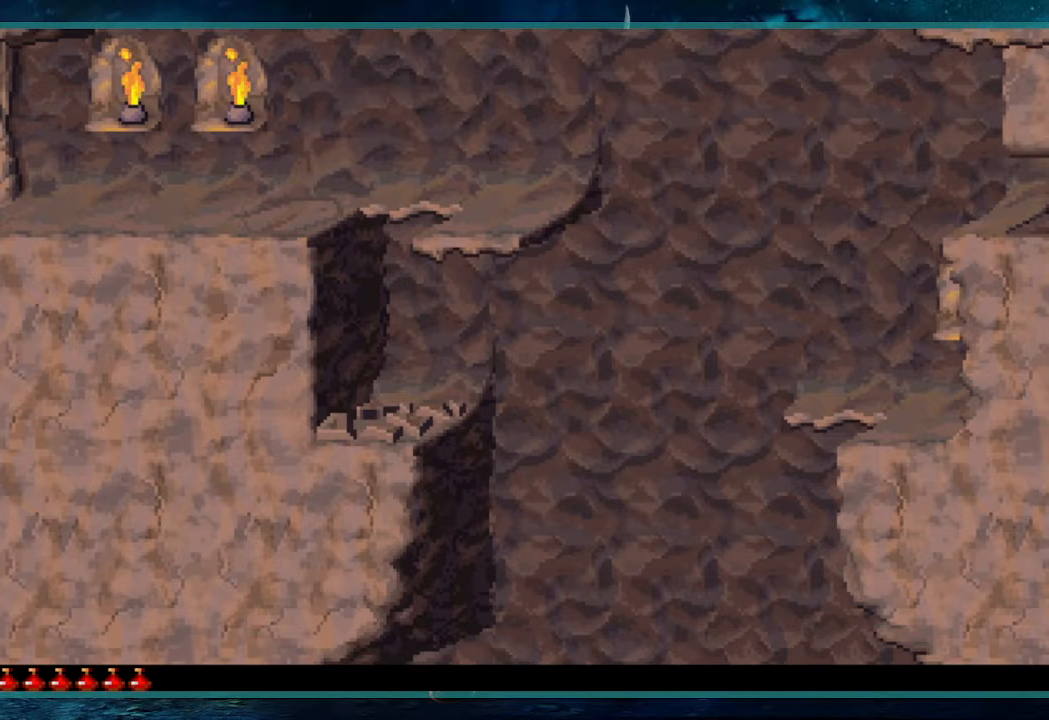
{"keys": ["shift", "up"], "events": []}
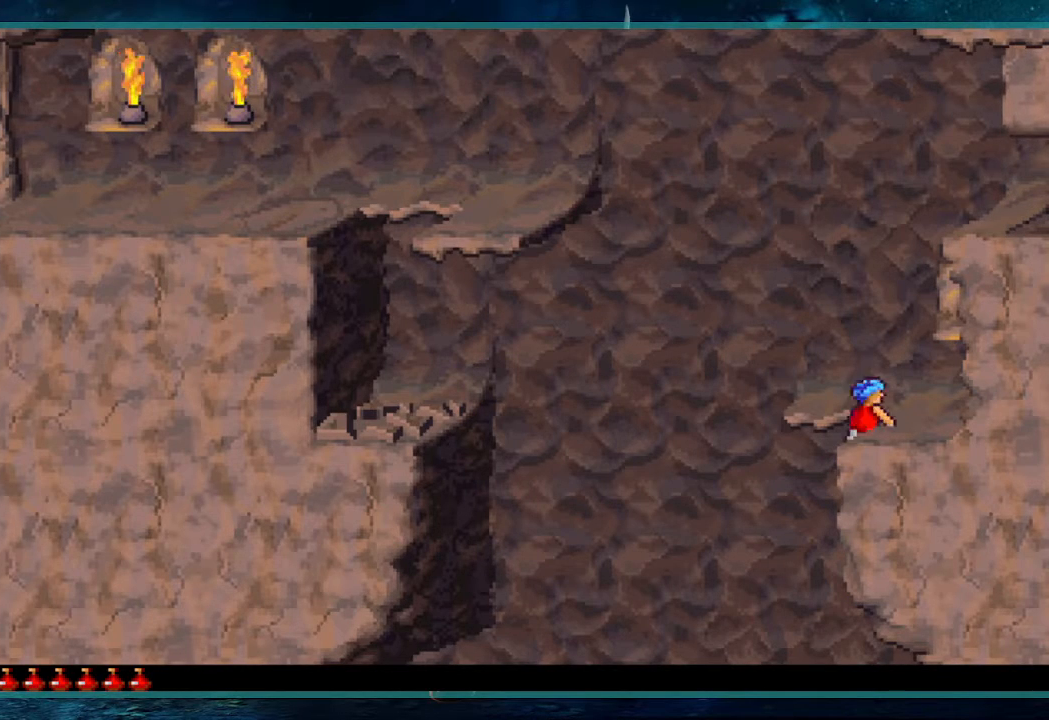
{"keys": ["up"], "events": [[250, "shift", "up"]]}
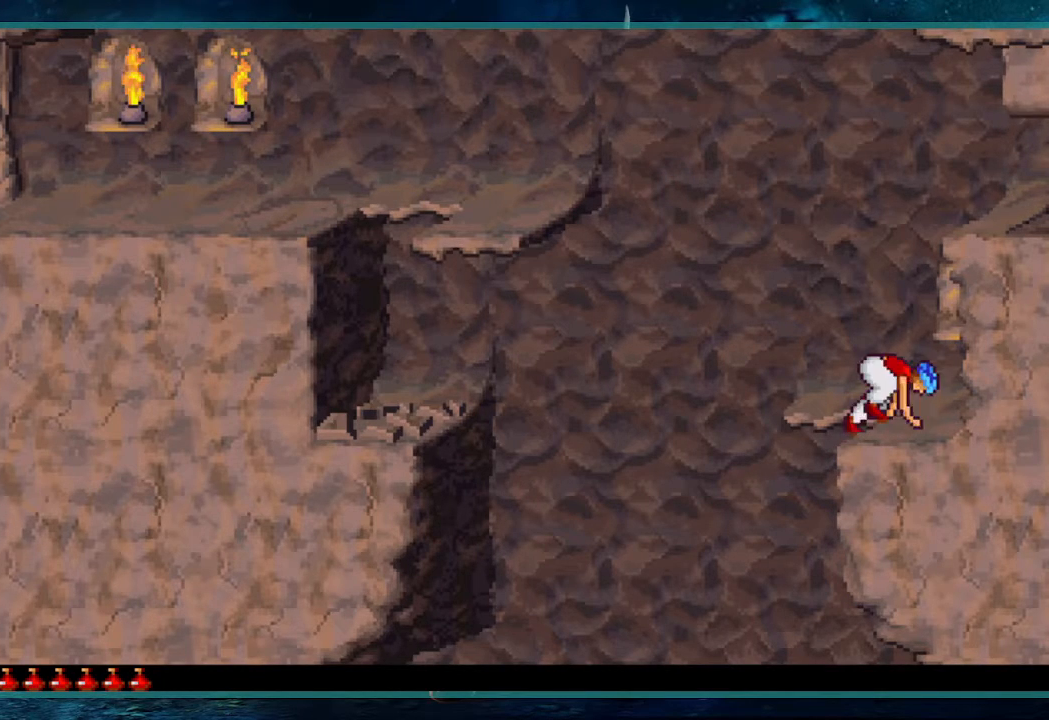
{"keys": ["up"], "events": []}
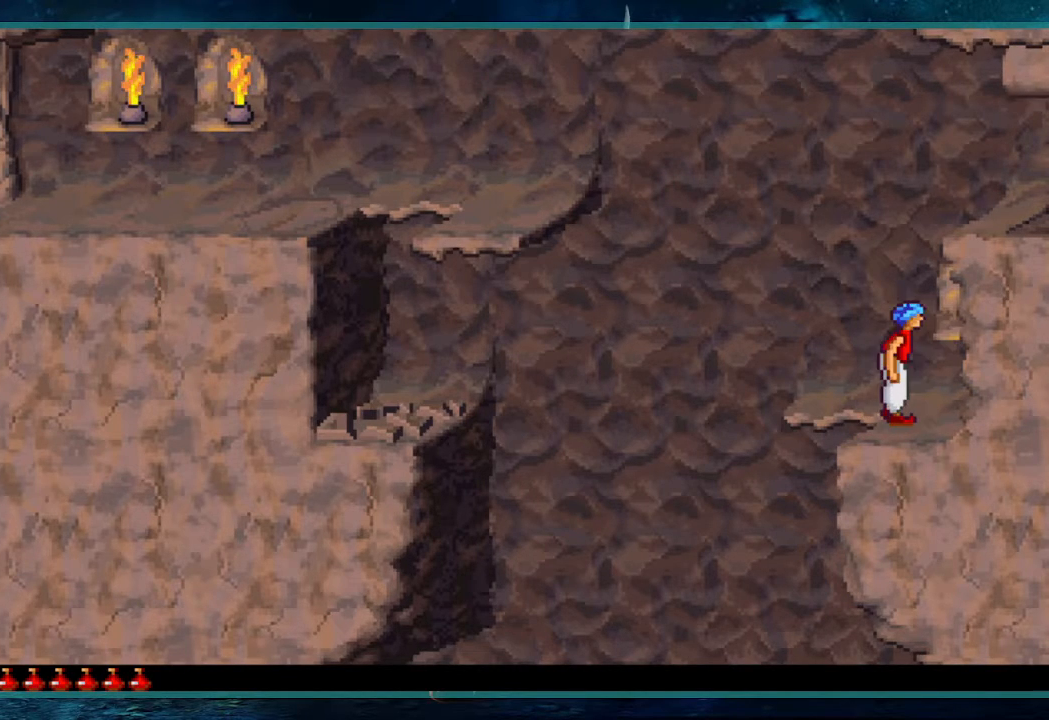
{"keys": ["up"], "events": []}
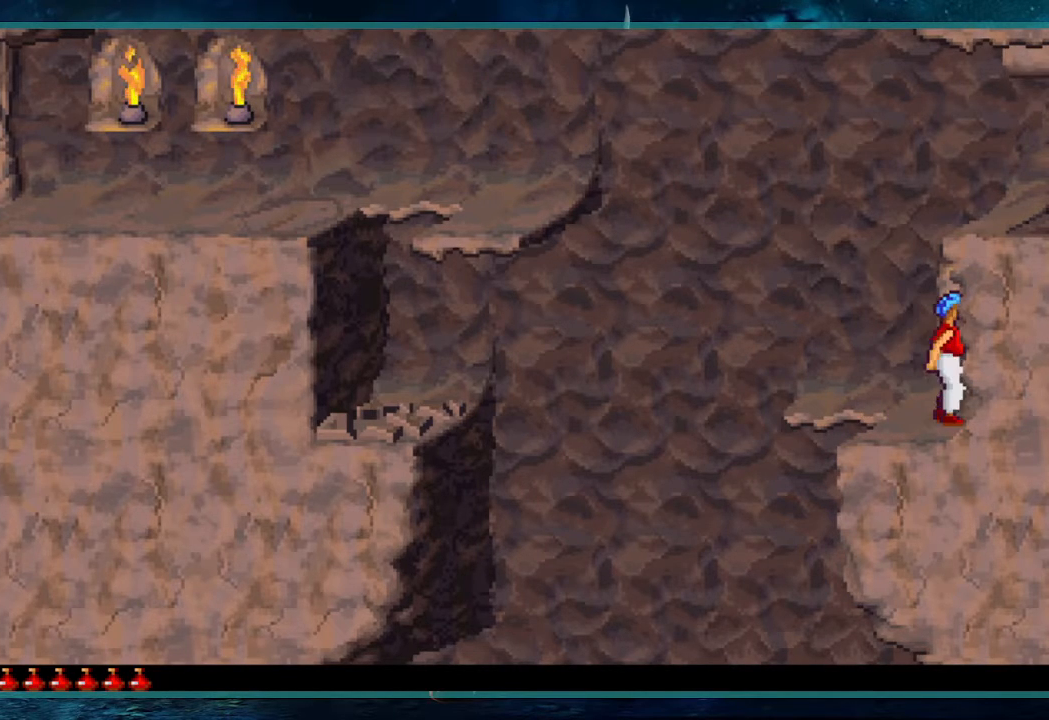
{"keys": ["up"], "events": []}
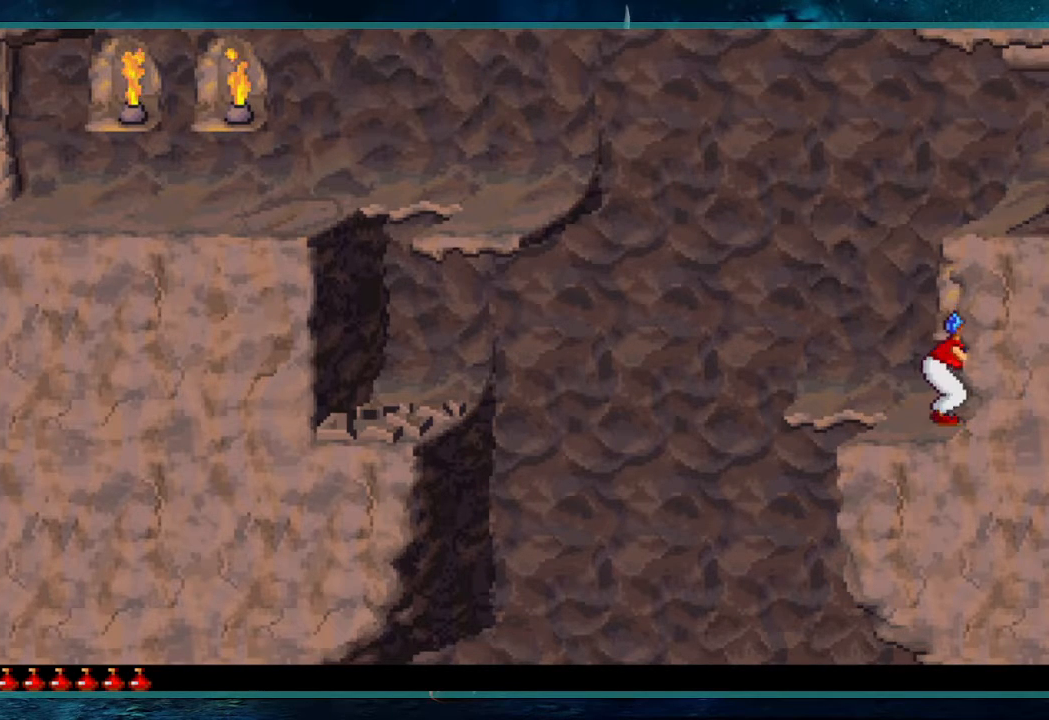
{"keys": ["up"], "events": []}